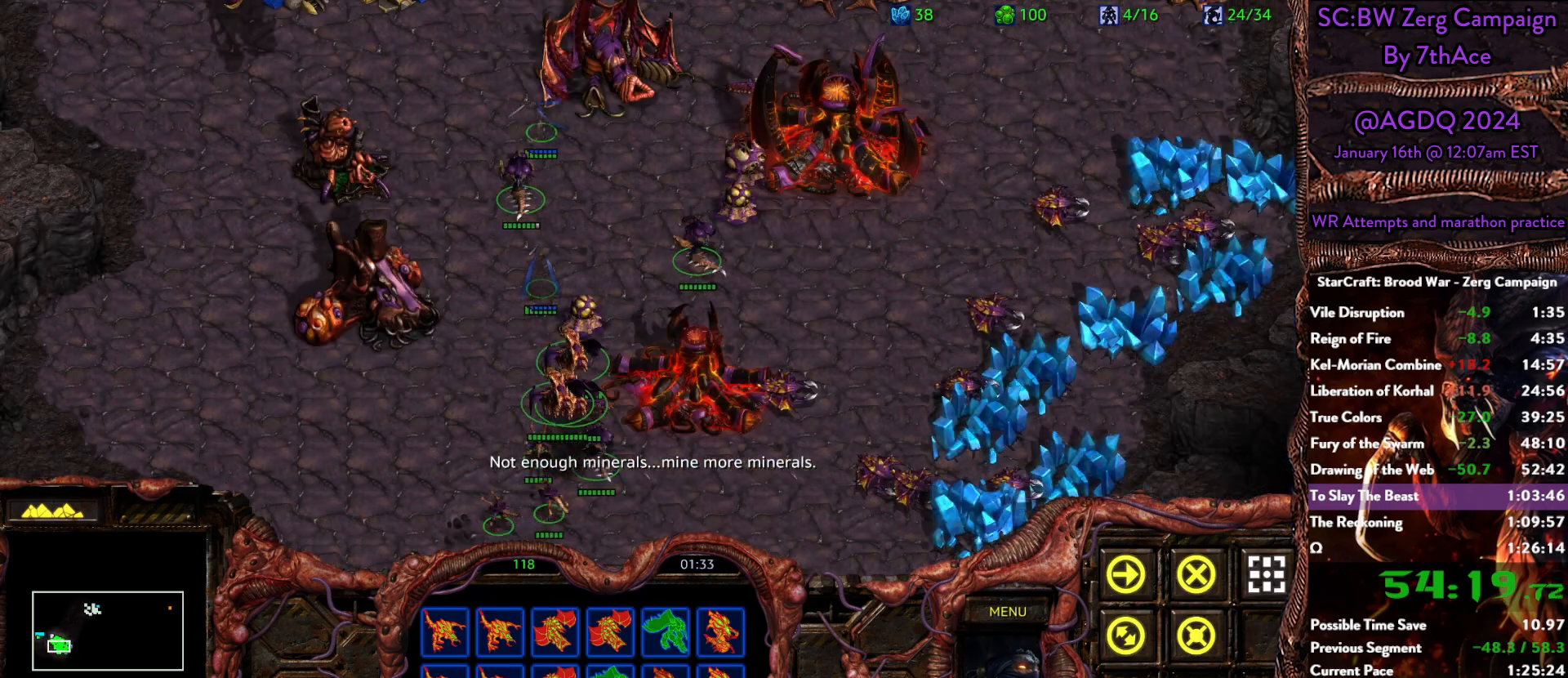
Gameplay with keyboard and mouse; each line is a JSON object with the keys and mouse buttons held at the frame after it. "events" lists presses ("down") and releases ("up") of "0", "1", "2", "3", "4", "5", "6", "7", "8", "9", "a", "alt", "b", "c", "ctrl", "d", "e", "escape", "f", "f10", "f2", "f3", "f4", "g", "h", "i", "j", "k", "l", "m", "n", "o", "p", "q", "r", "return", "s", "shift", "space", "t", "u", "v", "w", "x", "y", "z", "mouse_left" and "mouse_right" between this image and that frame as [ms after this image, input, new state], when the widget could be followed in between. "mouse_left", "mouse_right" = the "left", "right" buttons of the "mouse" list. No other keys are recorded. Mouse movement is not recorded.
{"keys": [], "mouse": [], "events": []}
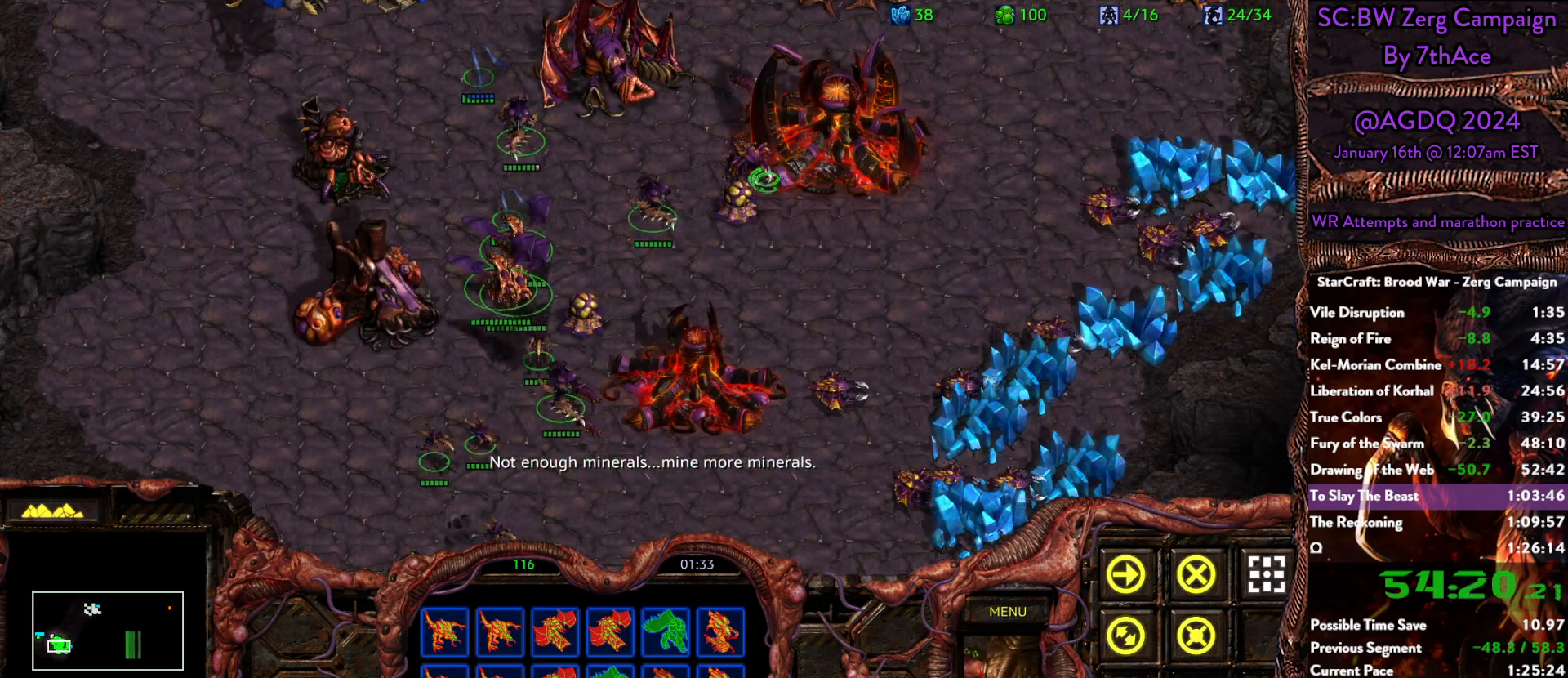
{"keys": [], "mouse": [], "events": [[117, "mouse_left", "down"], [200, "mouse_left", "up"]]}
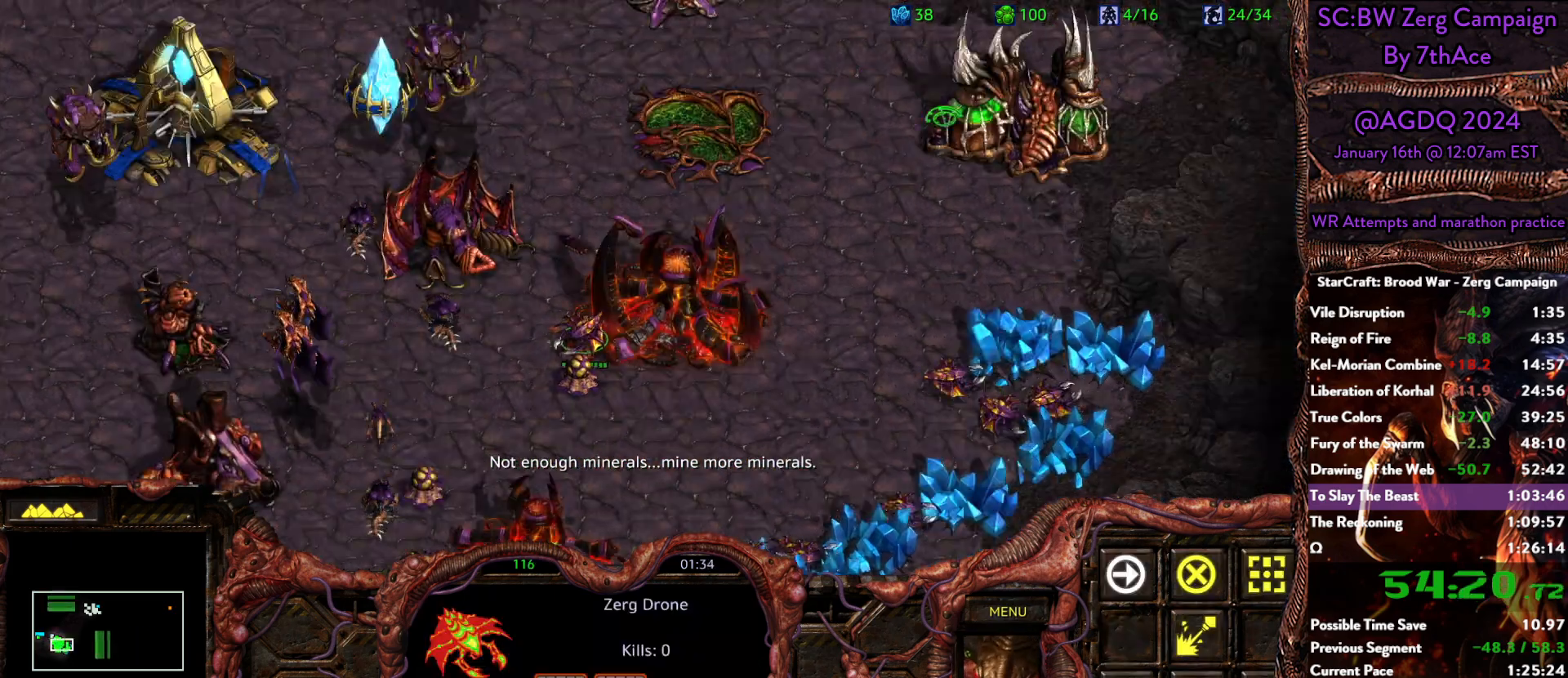
{"keys": [], "mouse": [], "events": [[83, "mouse_right", "down"], [217, "mouse_right", "up"], [267, "mouse_right", "down"], [367, "mouse_right", "up"]]}
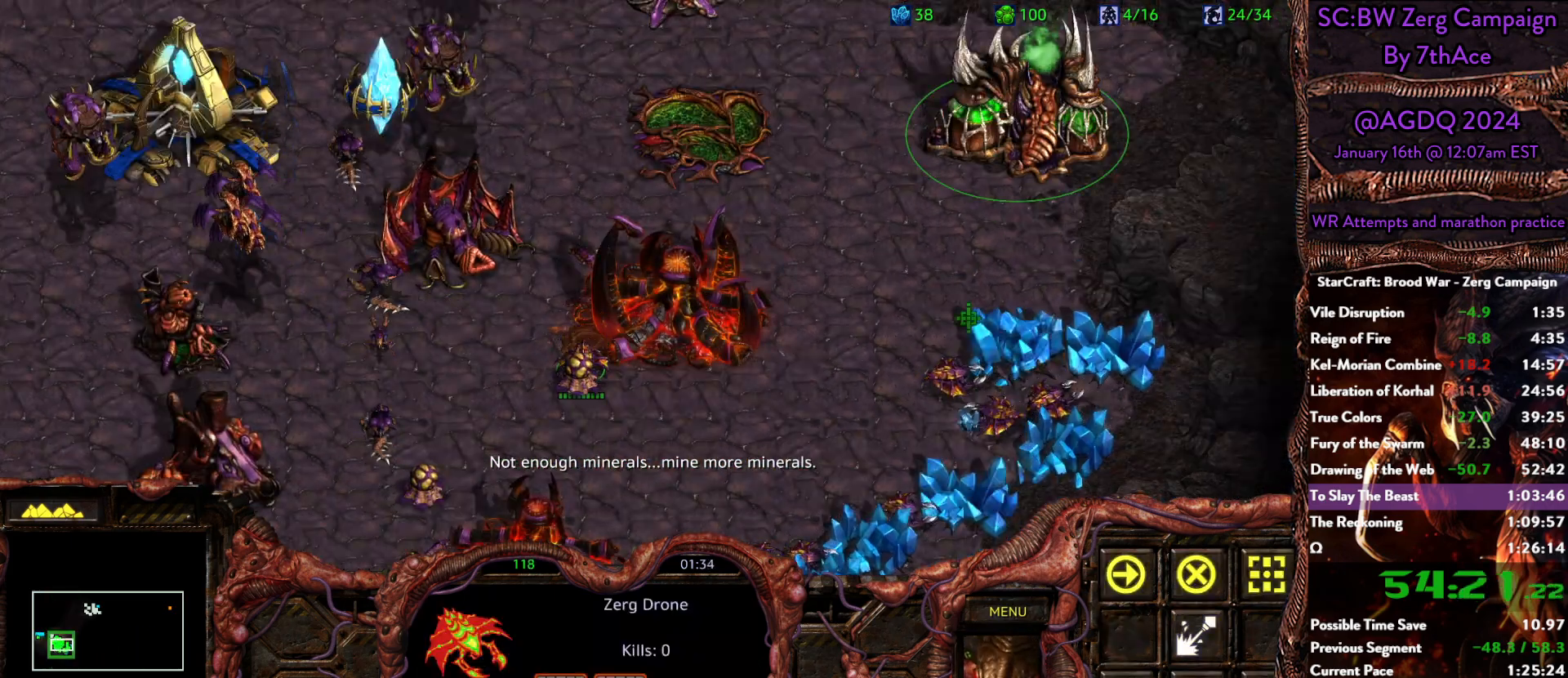
{"keys": [], "mouse": [], "events": [[50, "mouse_left", "down"], [100, "mouse_left", "up"]]}
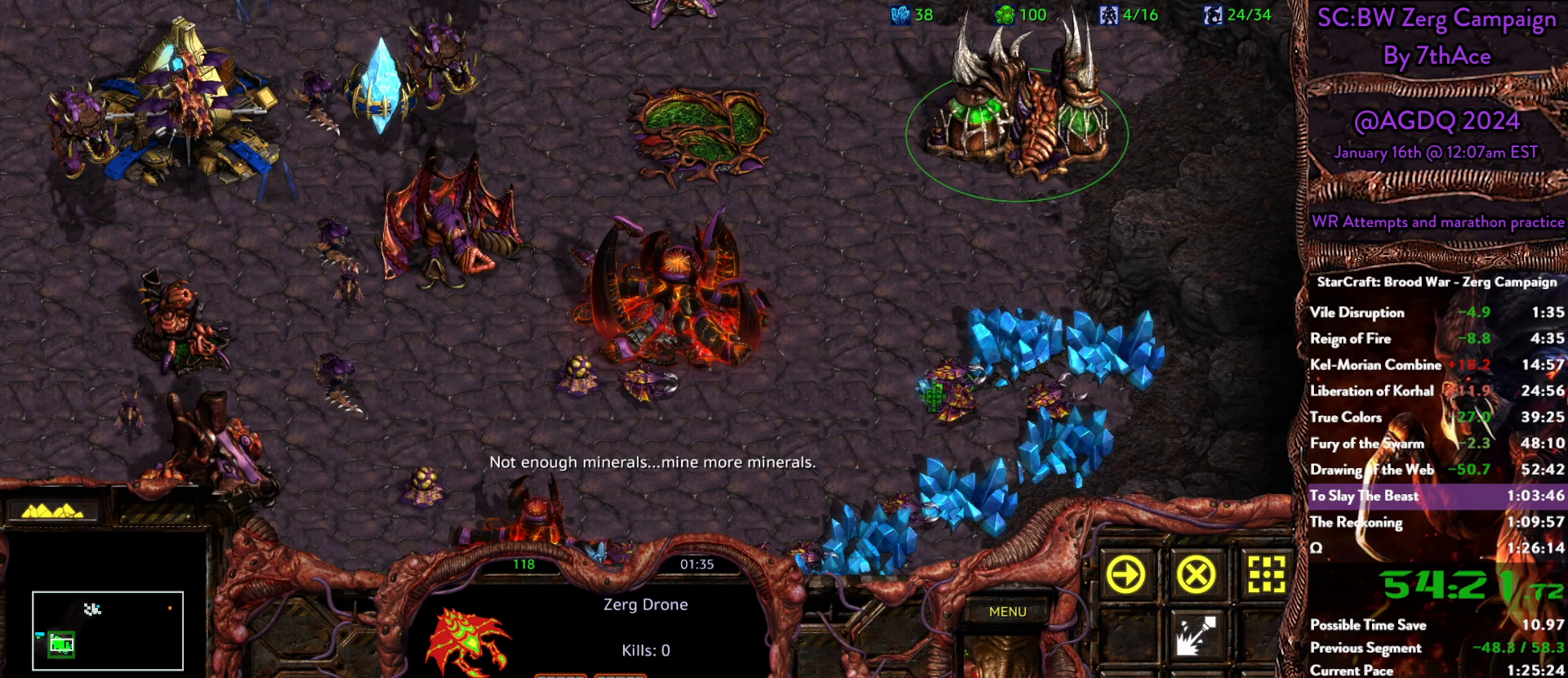
{"keys": [], "mouse": [], "events": [[17, "mouse_left", "down"], [67, "mouse_left", "up"], [400, "mouse_left", "down"], [483, "mouse_left", "up"]]}
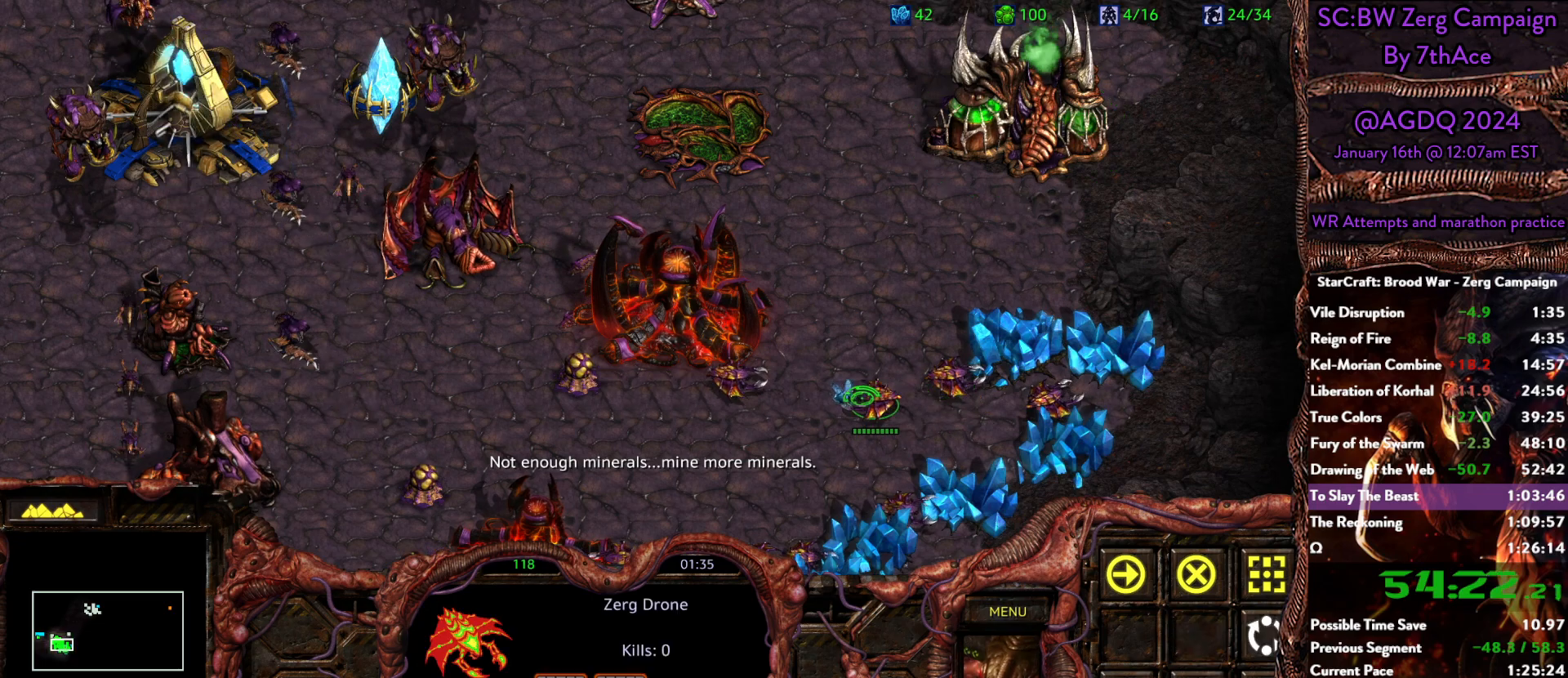
{"keys": [], "mouse": [], "events": []}
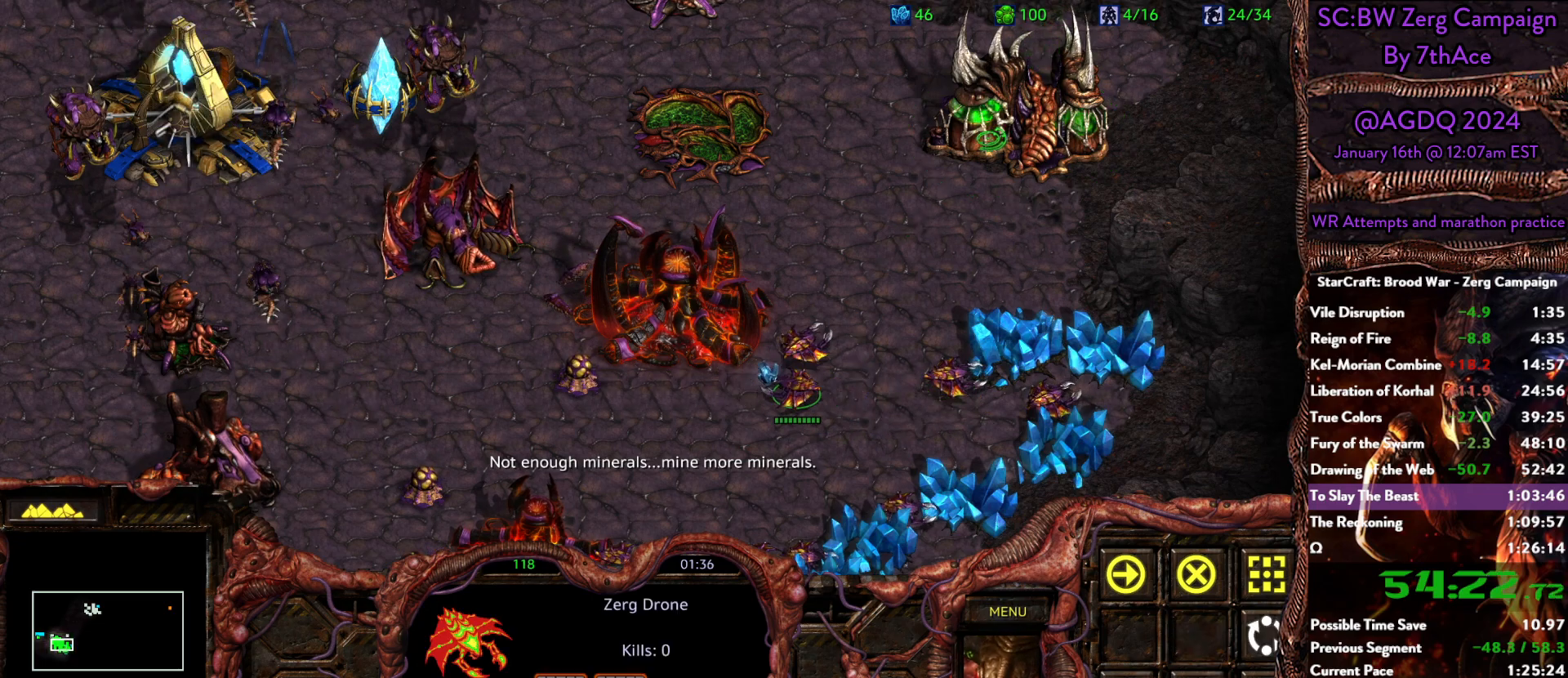
{"keys": [], "mouse": [], "events": []}
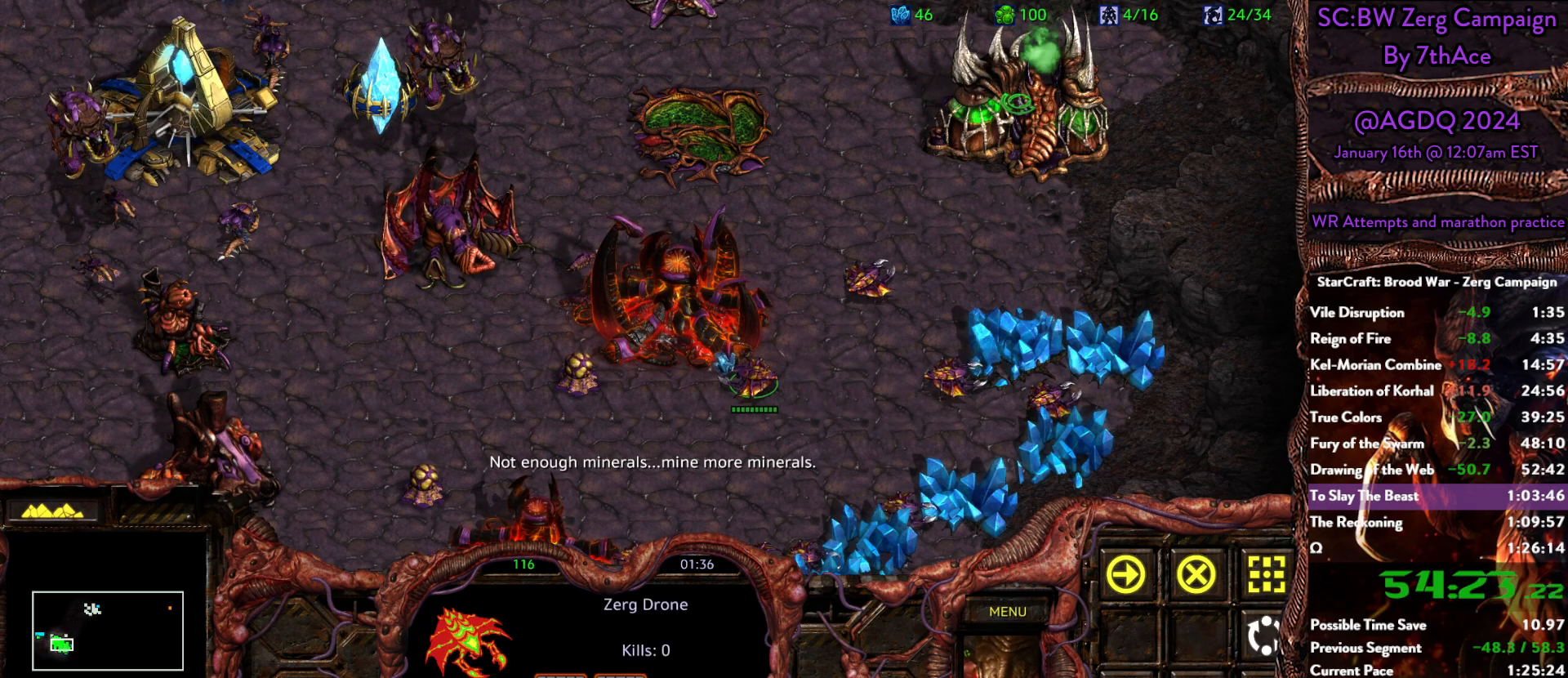
{"keys": [], "mouse": [], "events": [[200, "mouse_right", "down"], [350, "mouse_right", "up"]]}
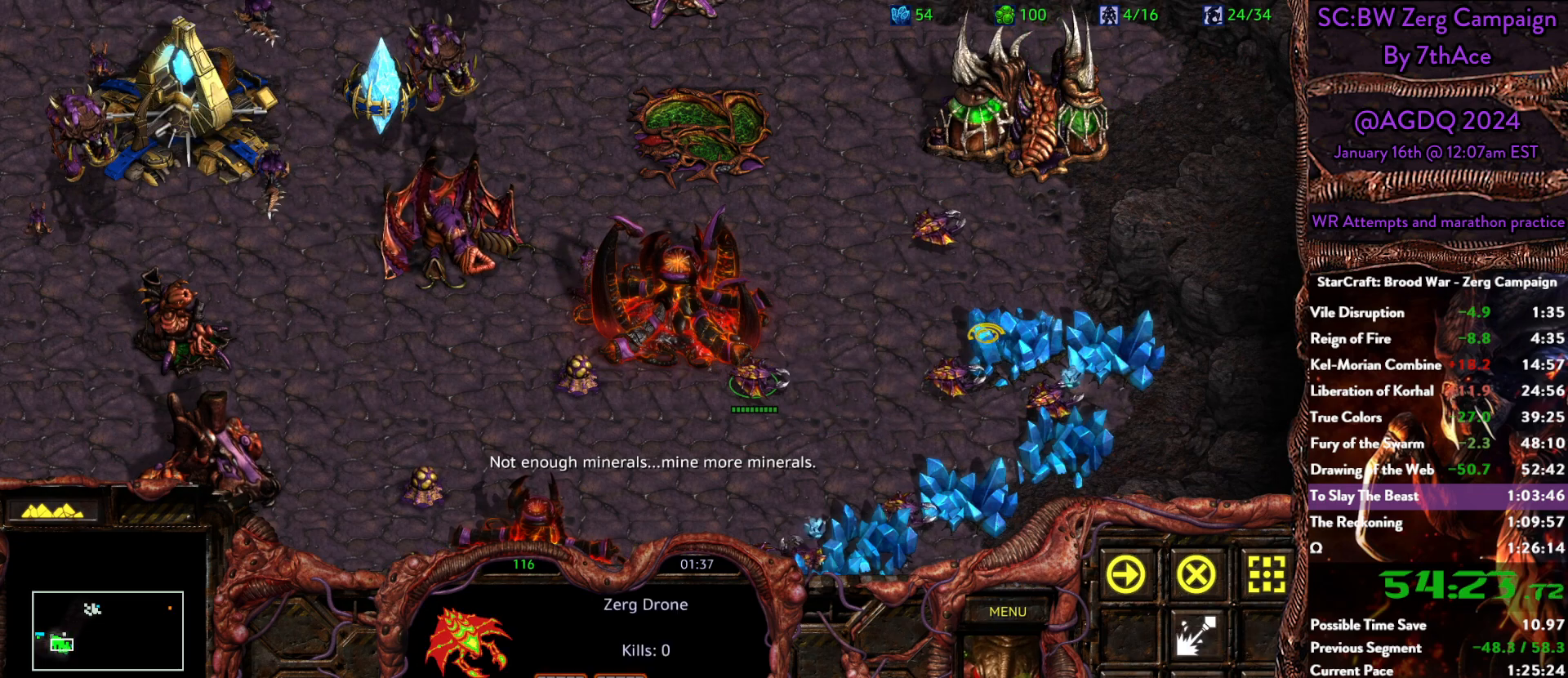
{"keys": [], "mouse": [], "events": [[83, "mouse_left", "down"], [117, "mouse_left", "up"]]}
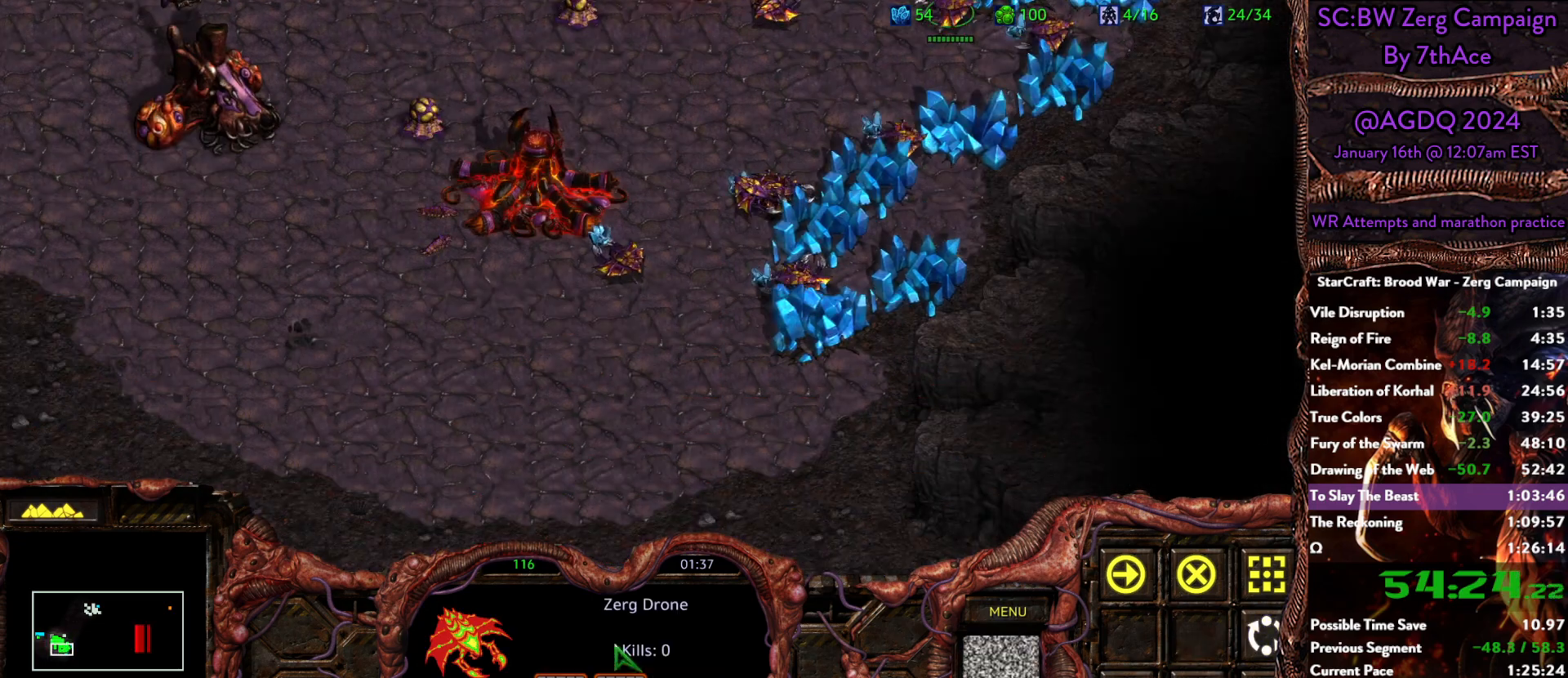
{"keys": [], "mouse": [], "events": []}
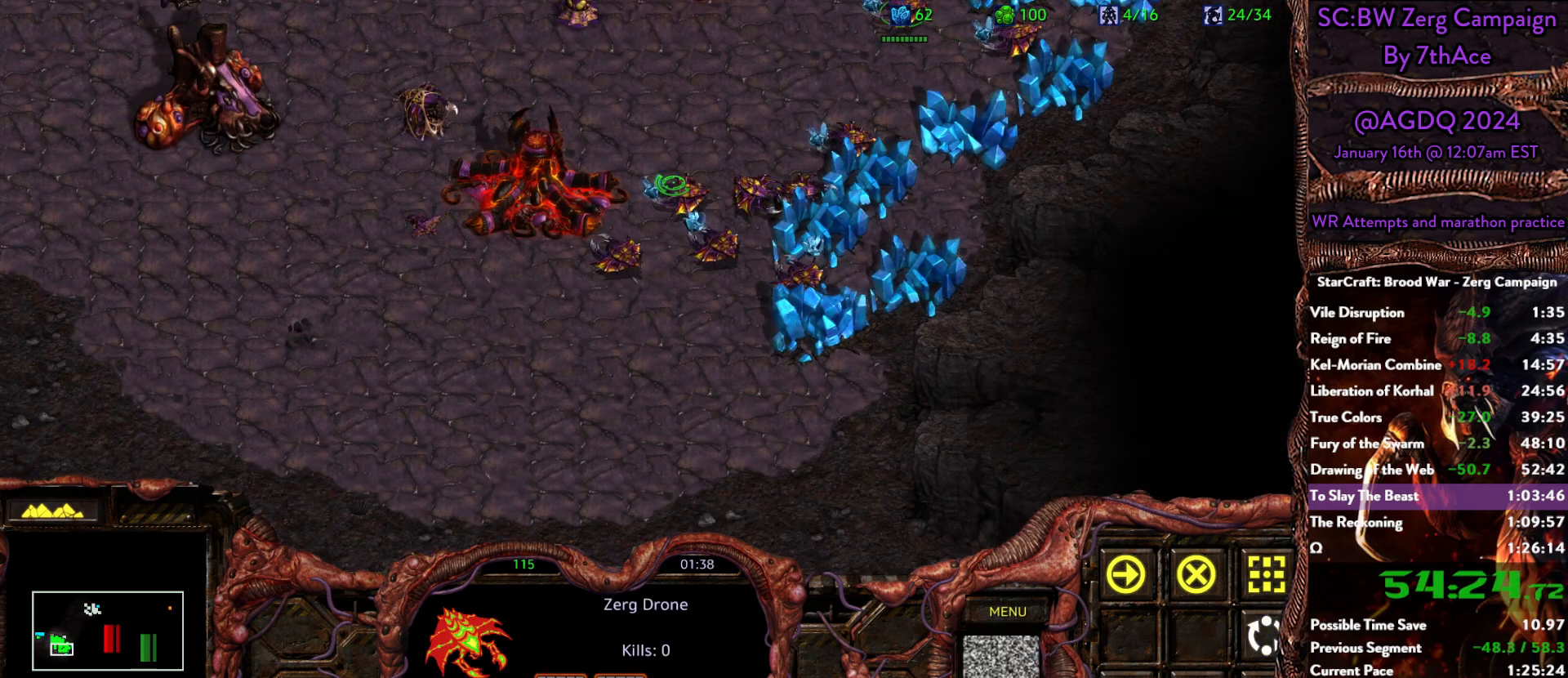
{"keys": [], "mouse": [], "events": [[300, "mouse_left", "down"], [383, "mouse_left", "up"]]}
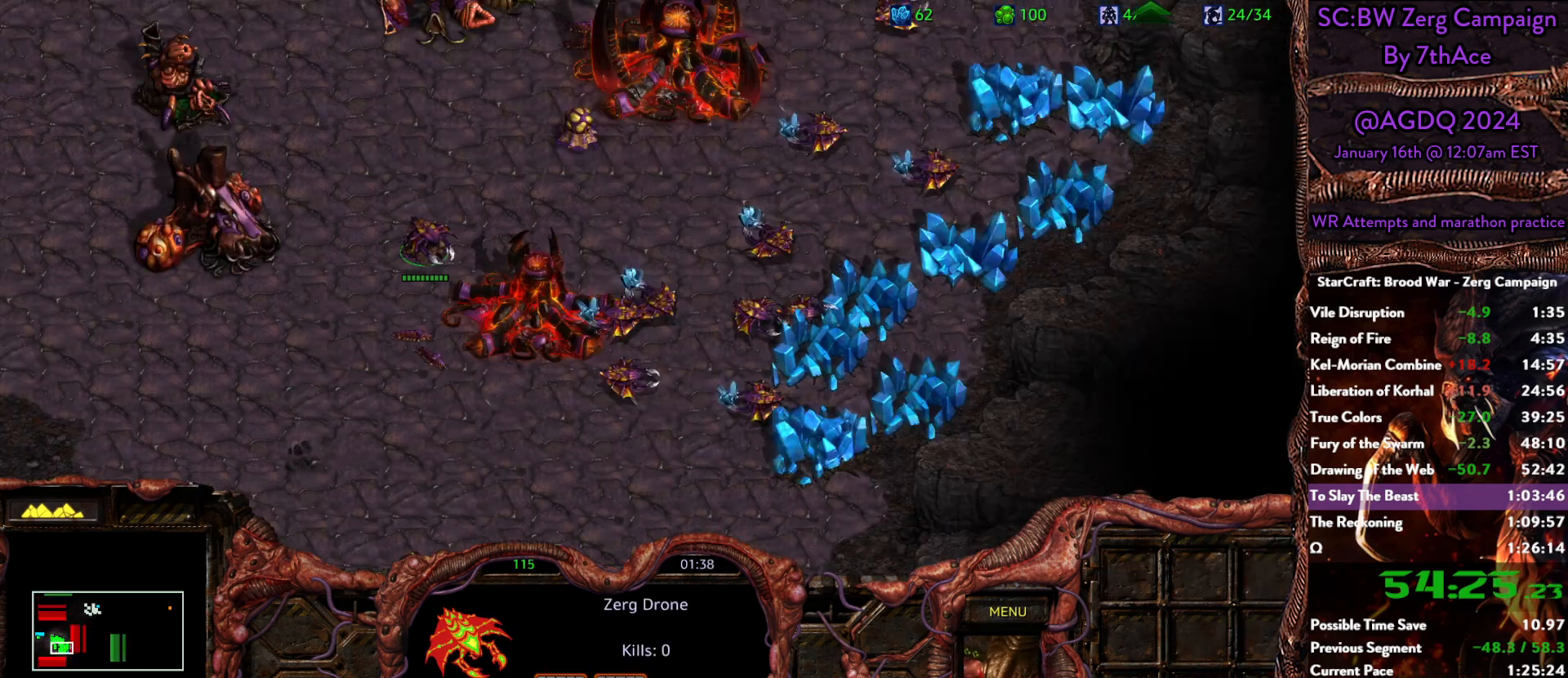
{"keys": [], "mouse": [], "events": [[217, "mouse_right", "down"], [317, "mouse_right", "up"]]}
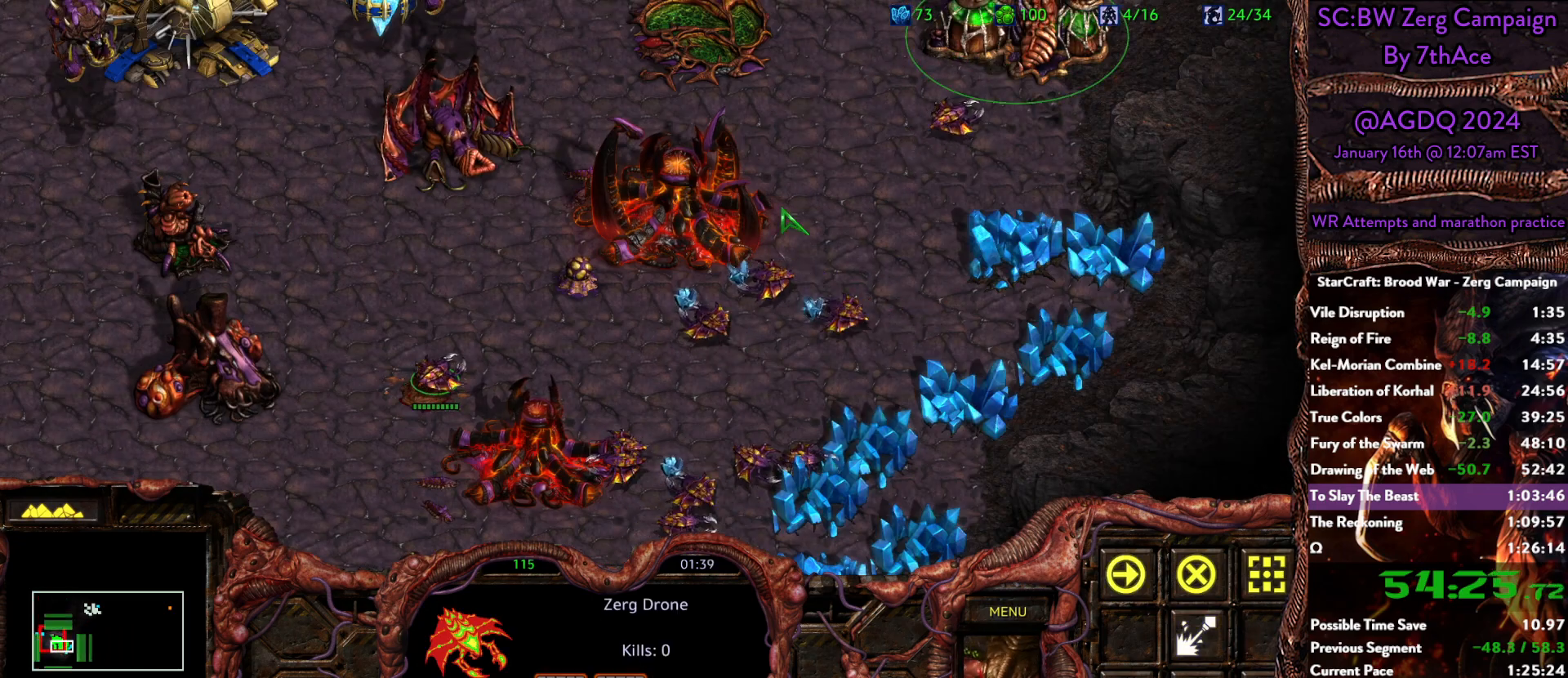
{"keys": [], "mouse": [], "events": [[133, "mouse_left", "down"], [233, "mouse_left", "up"]]}
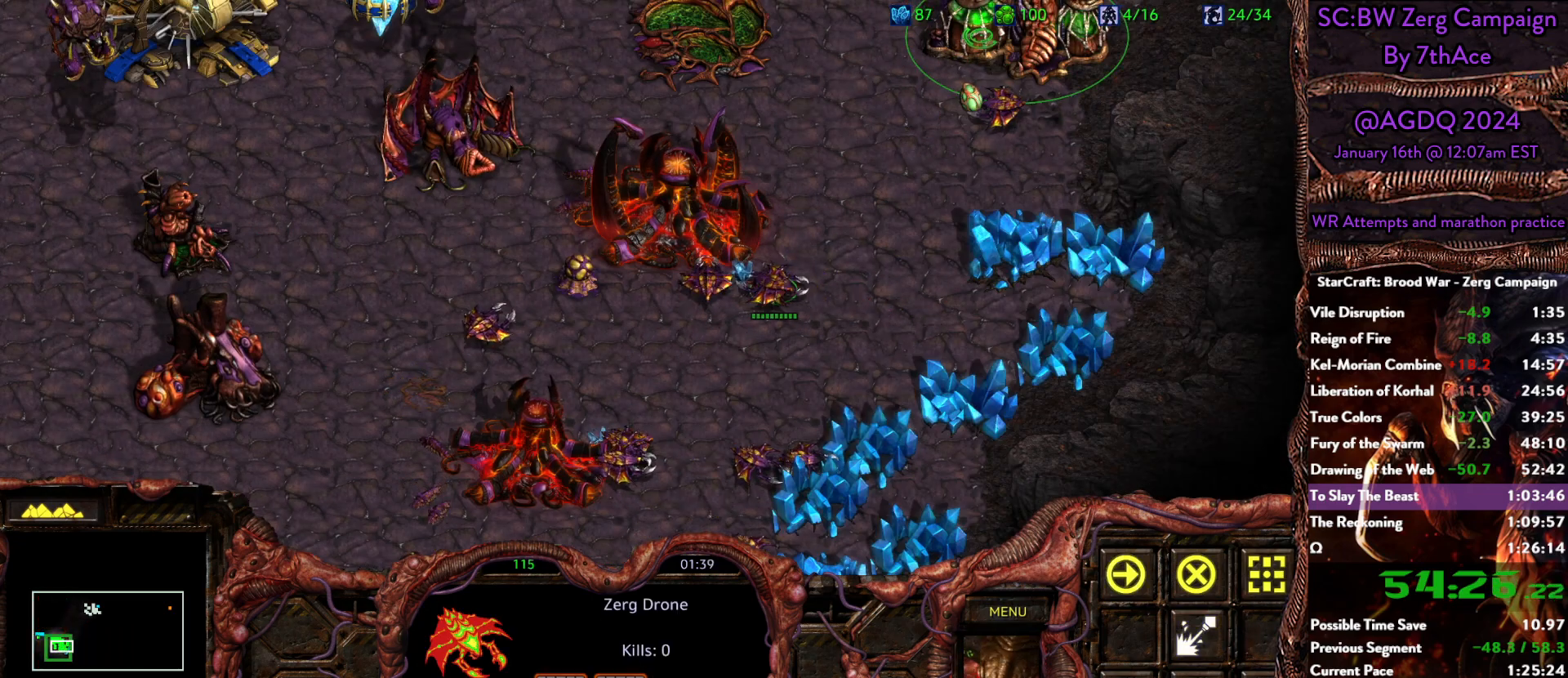
{"keys": [], "mouse": ["left"], "events": [[17, "mouse_right", "down"], [117, "mouse_right", "up"], [433, "mouse_left", "down"]]}
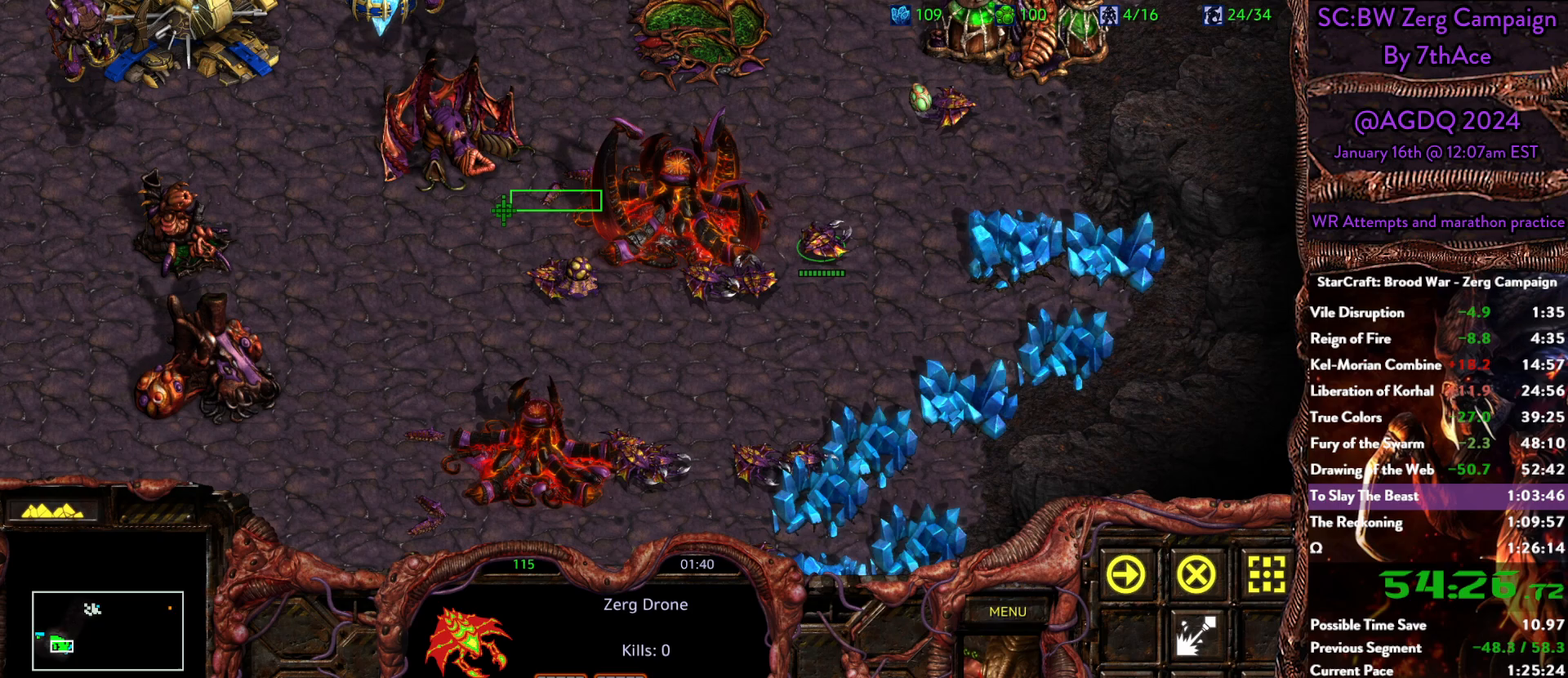
{"keys": ["d"], "mouse": [], "events": [[33, "mouse_left", "up"], [317, "d", "down"], [400, "d", "up"], [450, "d", "down"]]}
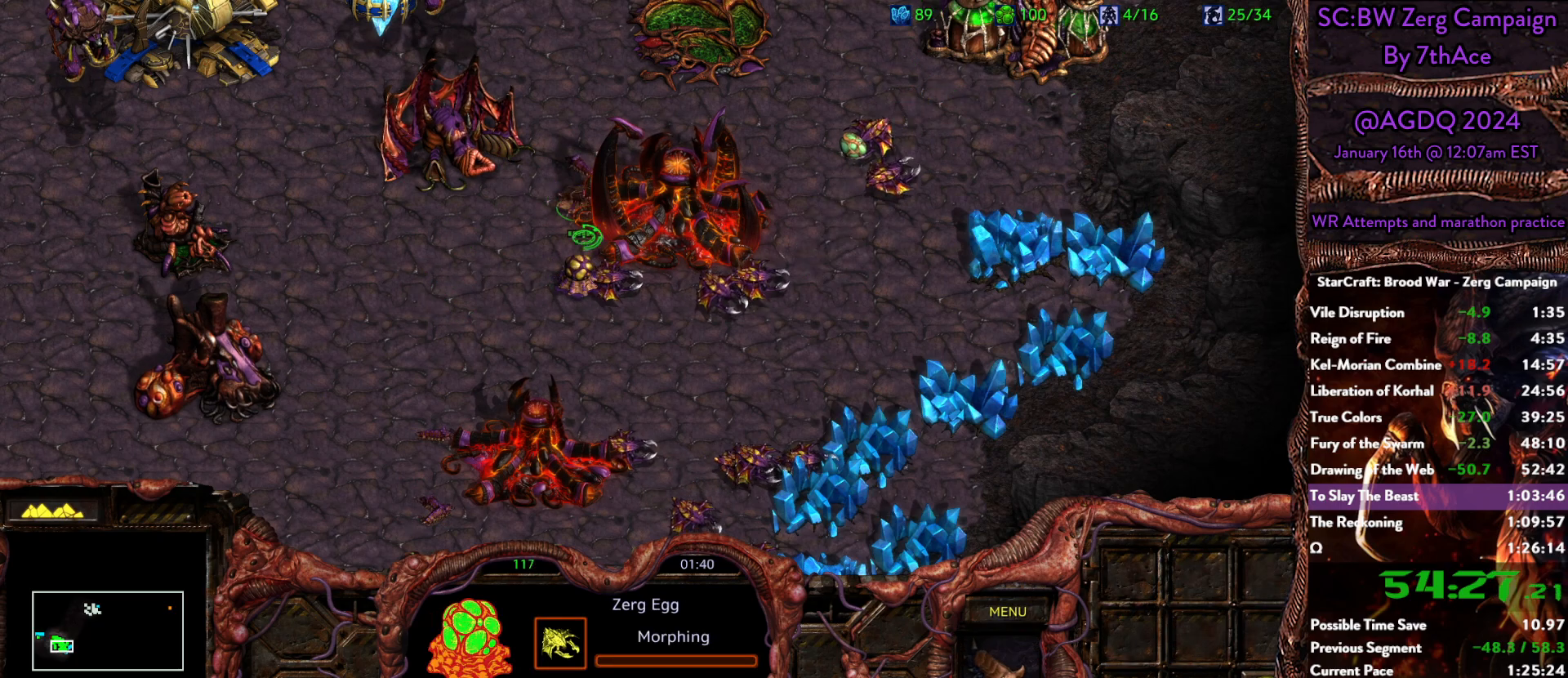
{"keys": ["d"], "mouse": [], "events": [[100, "d", "up"], [150, "mouse_left", "down"], [183, "mouse_left", "up"], [283, "d", "down"], [383, "d", "up"], [467, "d", "down"]]}
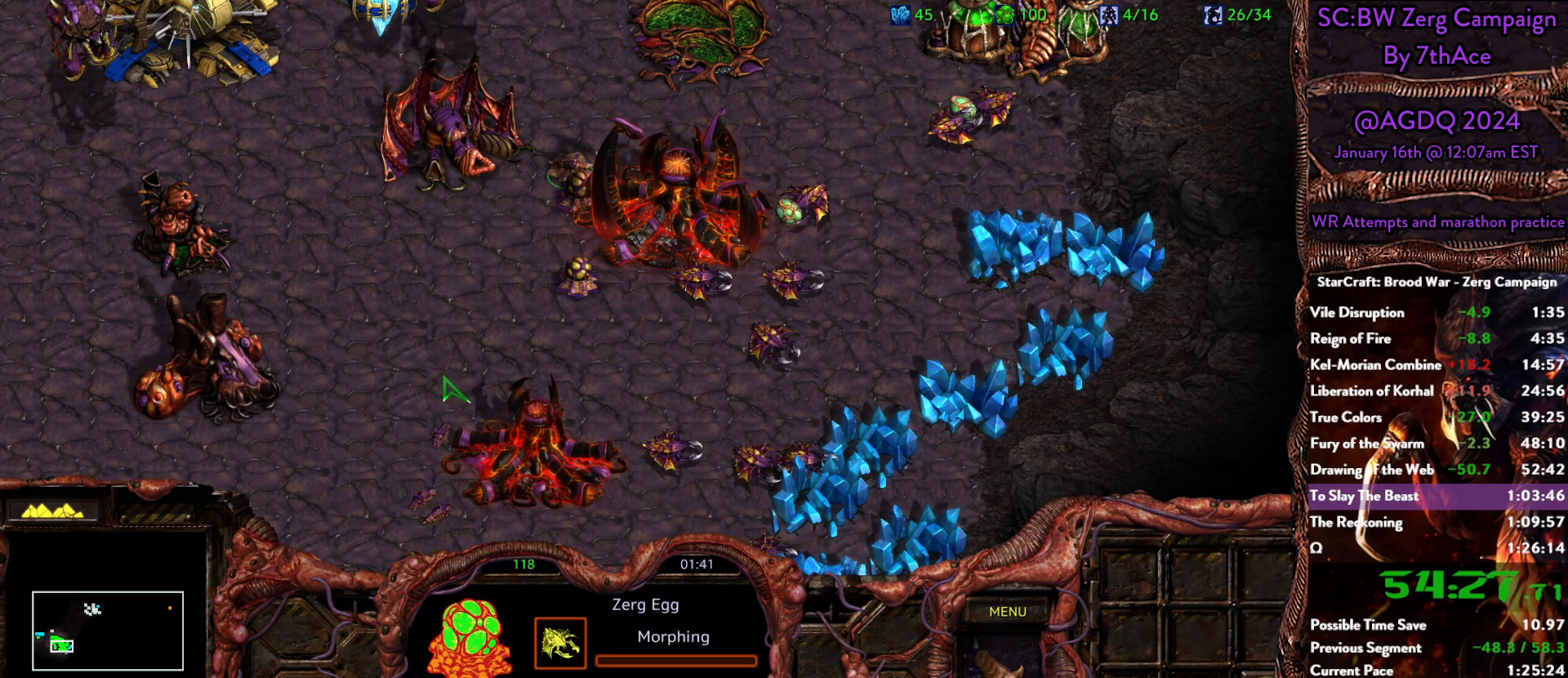
{"keys": [], "mouse": [], "events": [[67, "d", "up"]]}
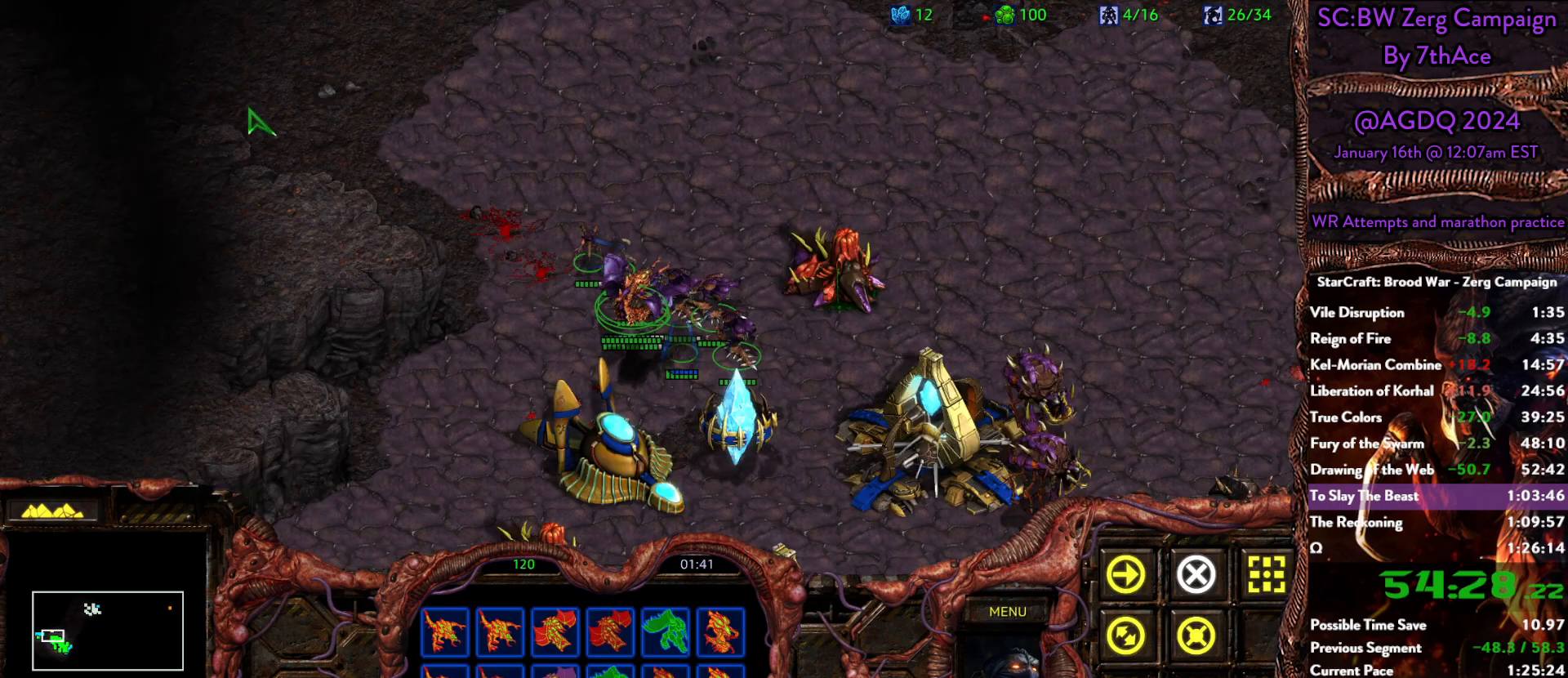
{"keys": [], "mouse": ["right"], "events": [[500, "mouse_right", "down"]]}
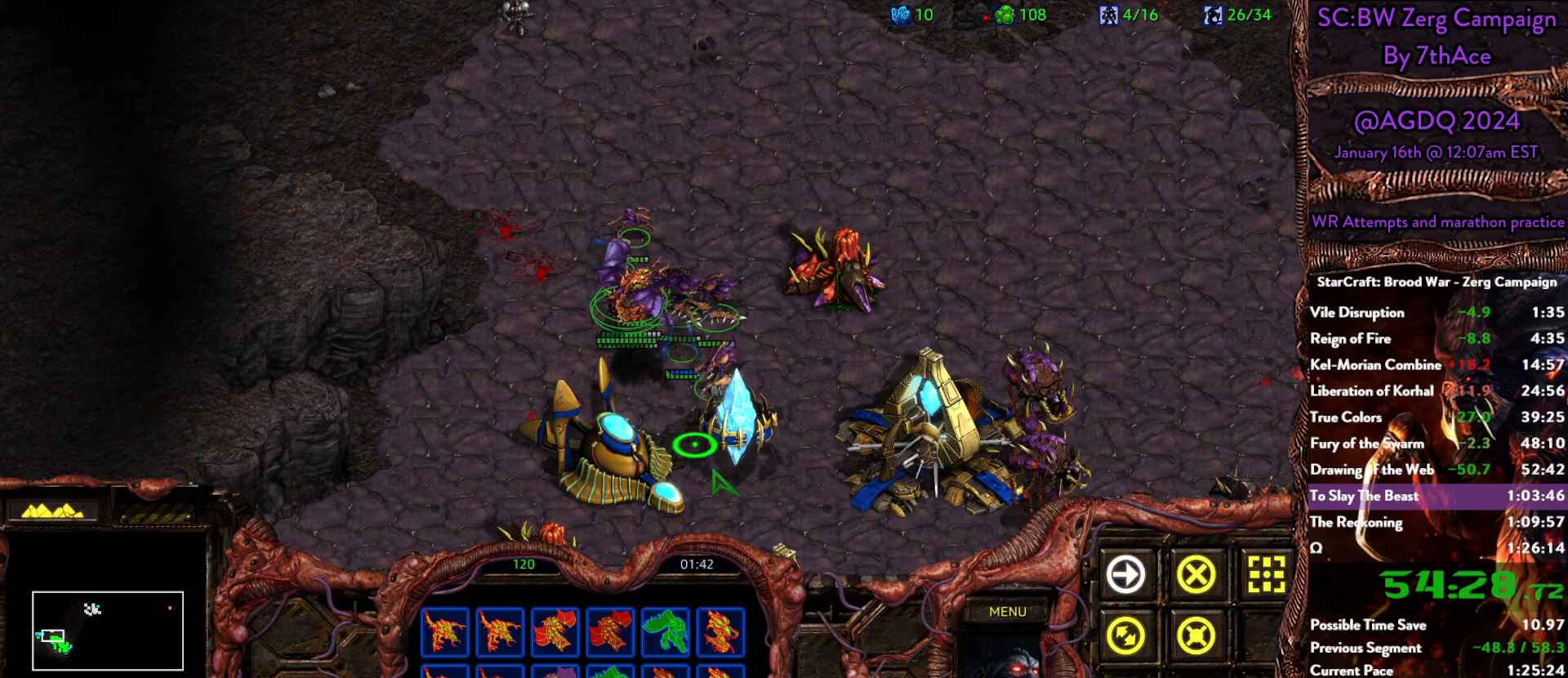
{"keys": [], "mouse": [], "events": [[50, "mouse_right", "up"], [100, "mouse_right", "down"], [233, "mouse_right", "up"]]}